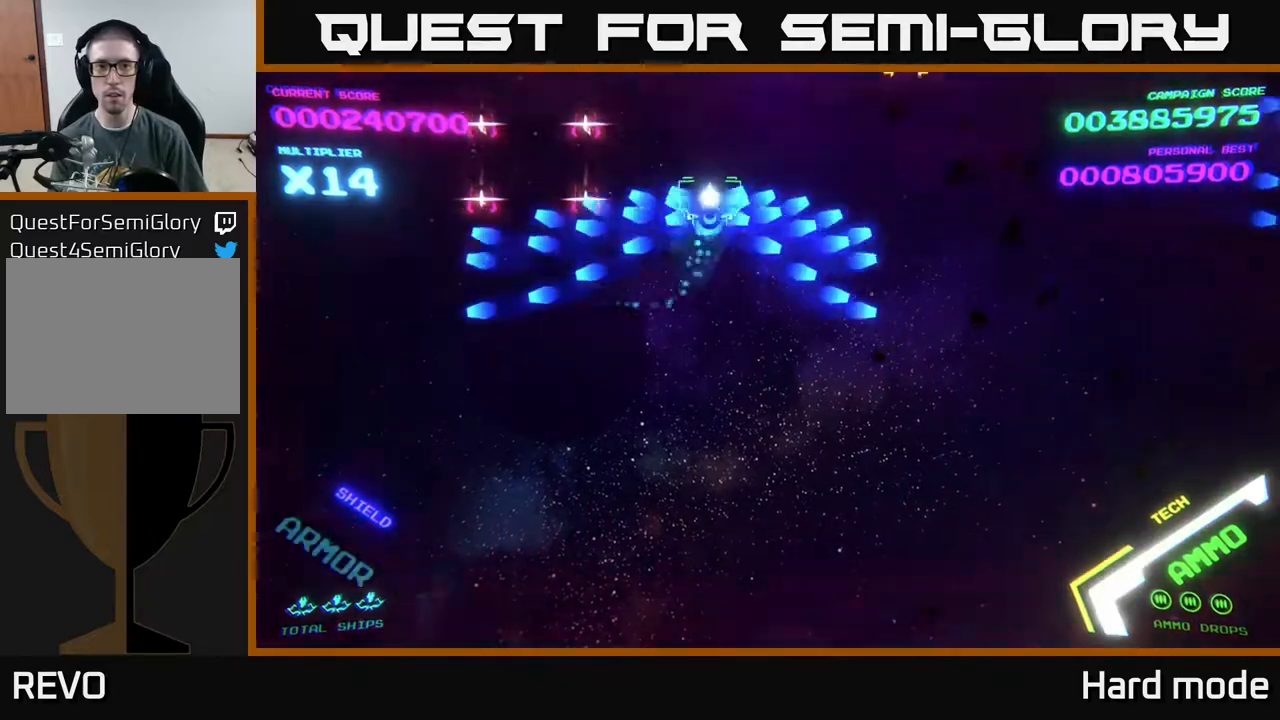
Gameplay with a controller (Xbox layout); each line is a JSON object with the inputs held at the frame after it. "events" lists button and stick changes between this image and that frame as [ms after this image, input, new state], when the widget could be followed in between. Not read: right_stick.
{"buttons": [], "left_stick": "up", "events": [[200, "B", "up"], [233, "B", "down"], [267, "left_stick", "down"], [350, "B", "up"], [400, "B", "down"], [400, "left_stick", "up"], [500, "B", "up"]]}
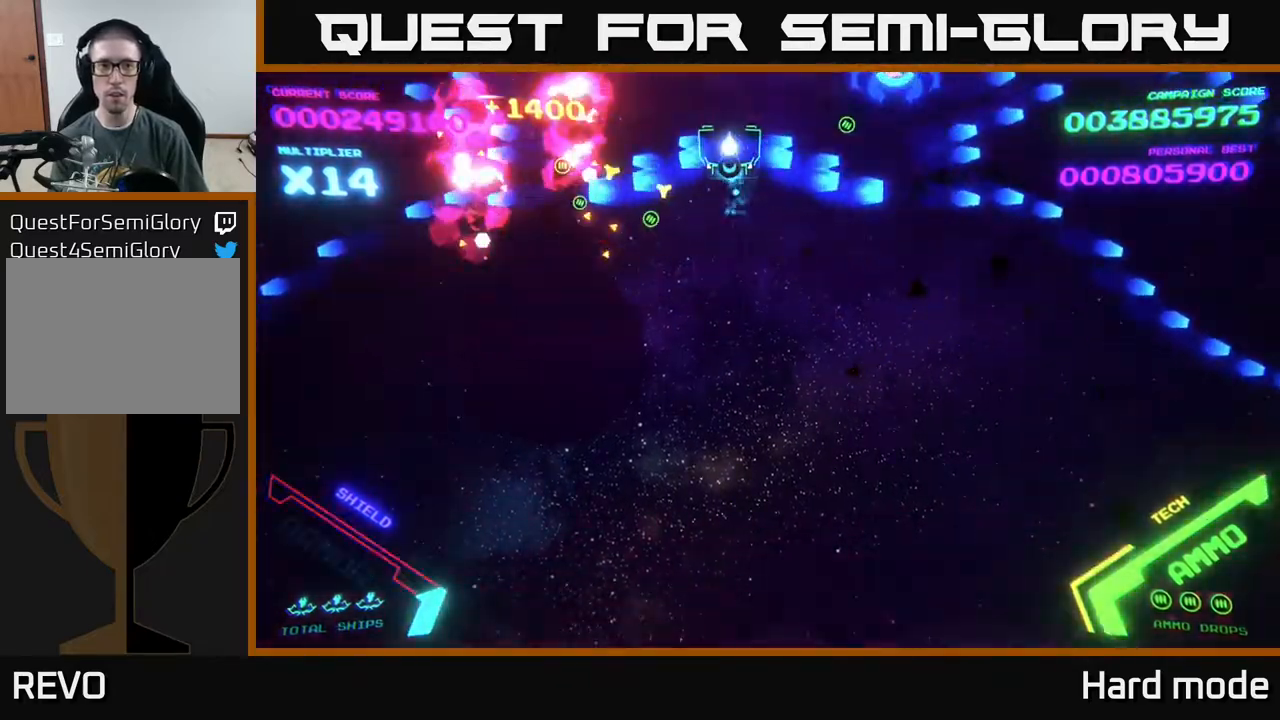
{"buttons": [], "left_stick": "left", "events": [[83, "left_stick", "left"]]}
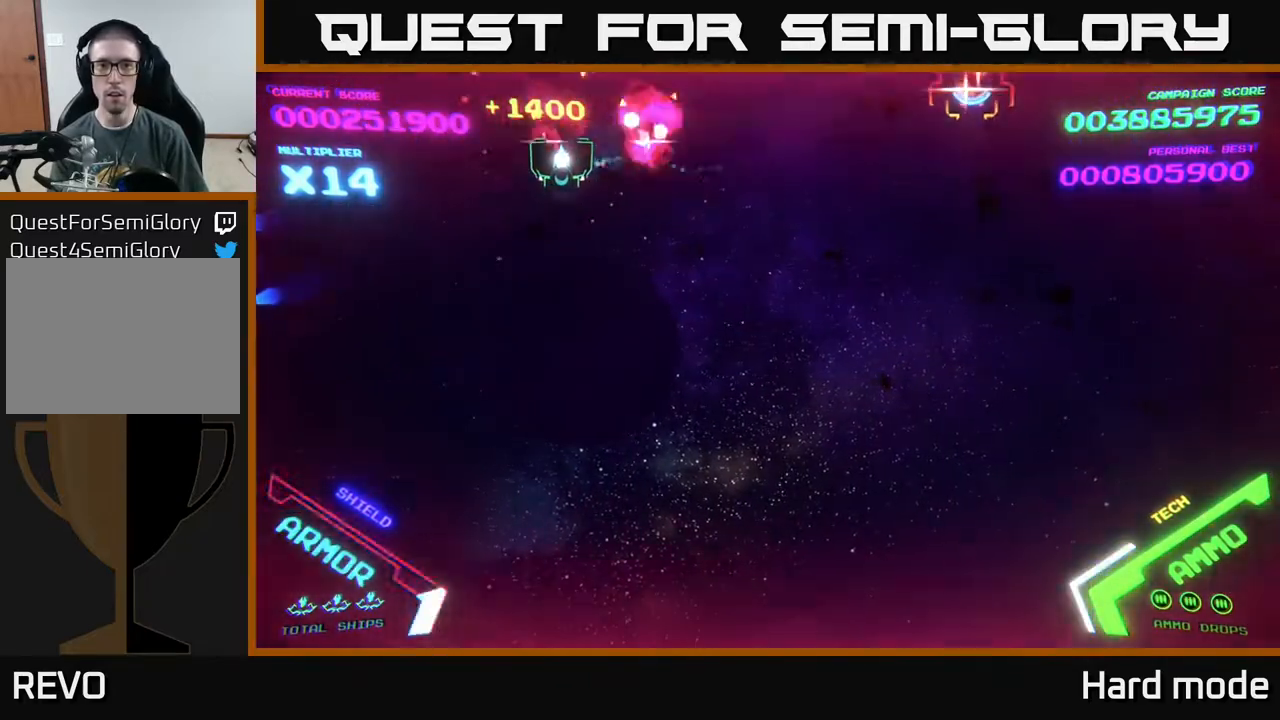
{"buttons": ["B"], "left_stick": "up-left", "events": [[100, "left_stick", "down-left"], [283, "left_stick", "up-left"], [300, "B", "down"], [400, "left_stick", "down"], [417, "B", "up"], [483, "B", "down"], [500, "left_stick", "up-left"]]}
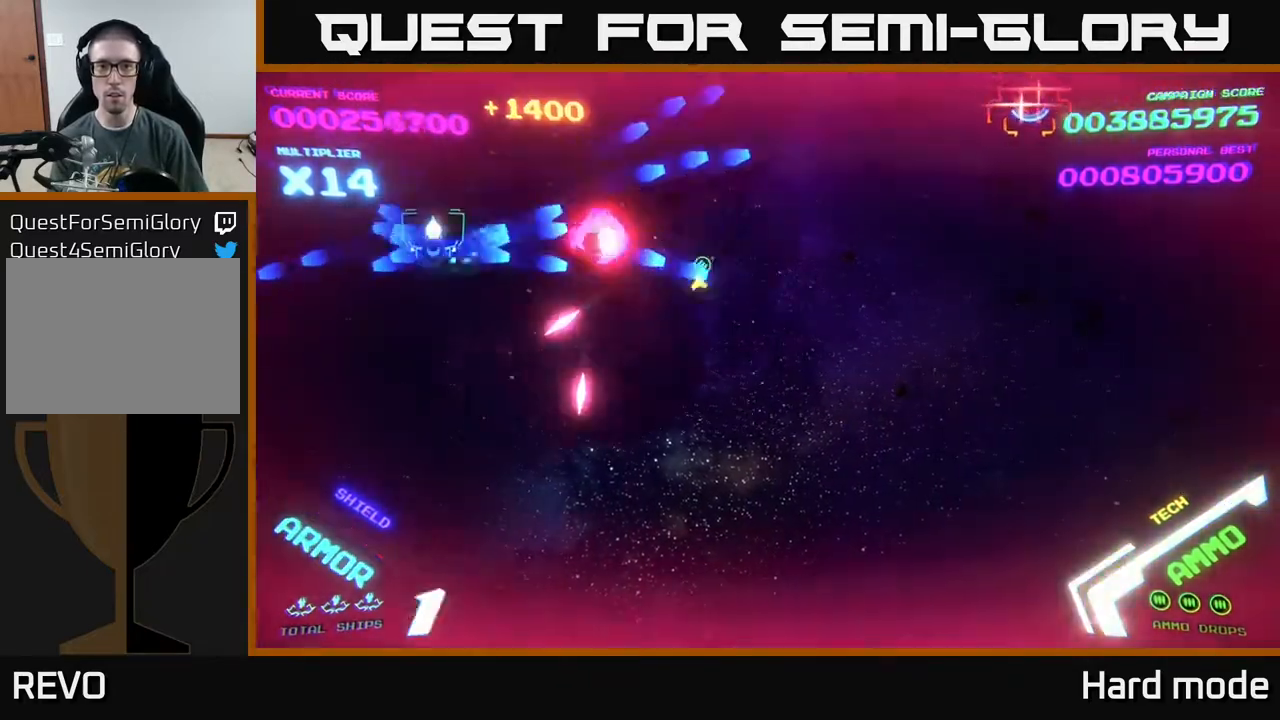
{"buttons": [], "left_stick": "center", "events": [[33, "B", "up"], [133, "left_stick", "up"], [150, "B", "down"], [217, "B", "up"], [283, "left_stick", "right"], [333, "left_stick", "center"], [400, "B", "down"], [483, "B", "up"]]}
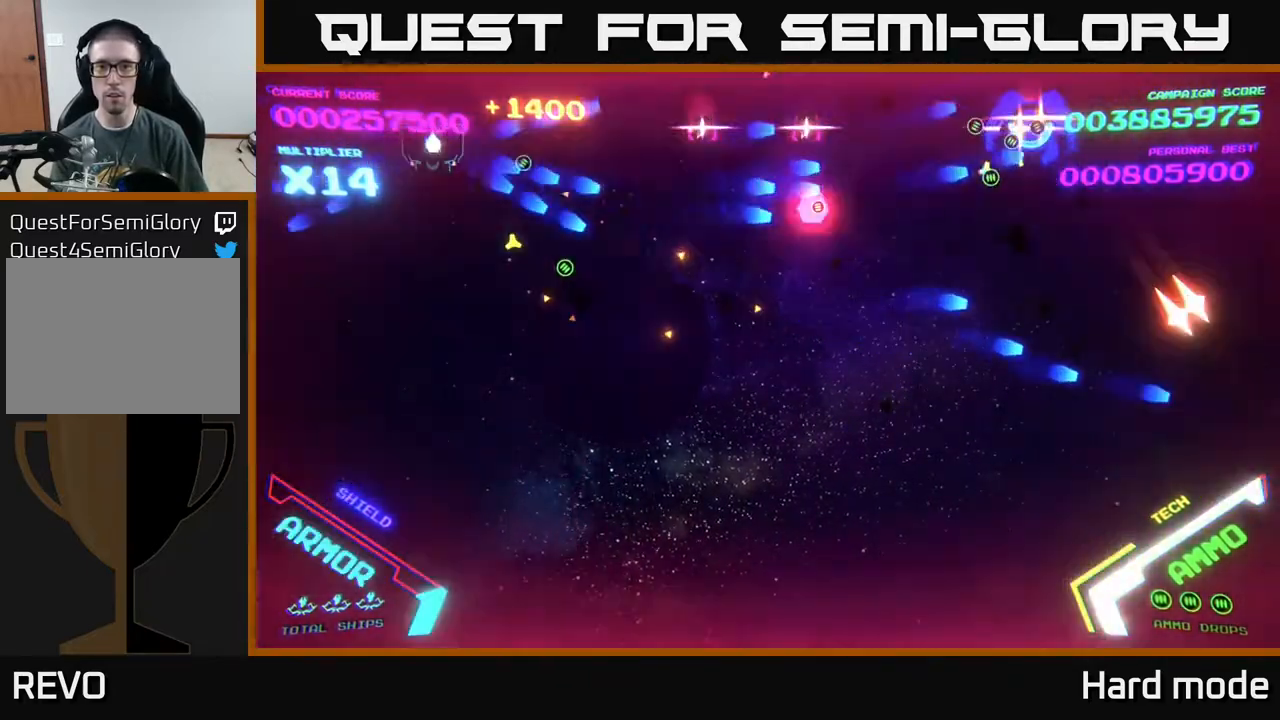
{"buttons": ["B"], "left_stick": "up-left", "events": [[33, "left_stick", "up-left"], [83, "B", "down"], [133, "left_stick", "center"], [183, "B", "up"], [183, "left_stick", "down"], [250, "B", "down"], [333, "B", "up"], [417, "B", "down"], [417, "left_stick", "left"], [483, "left_stick", "up-left"]]}
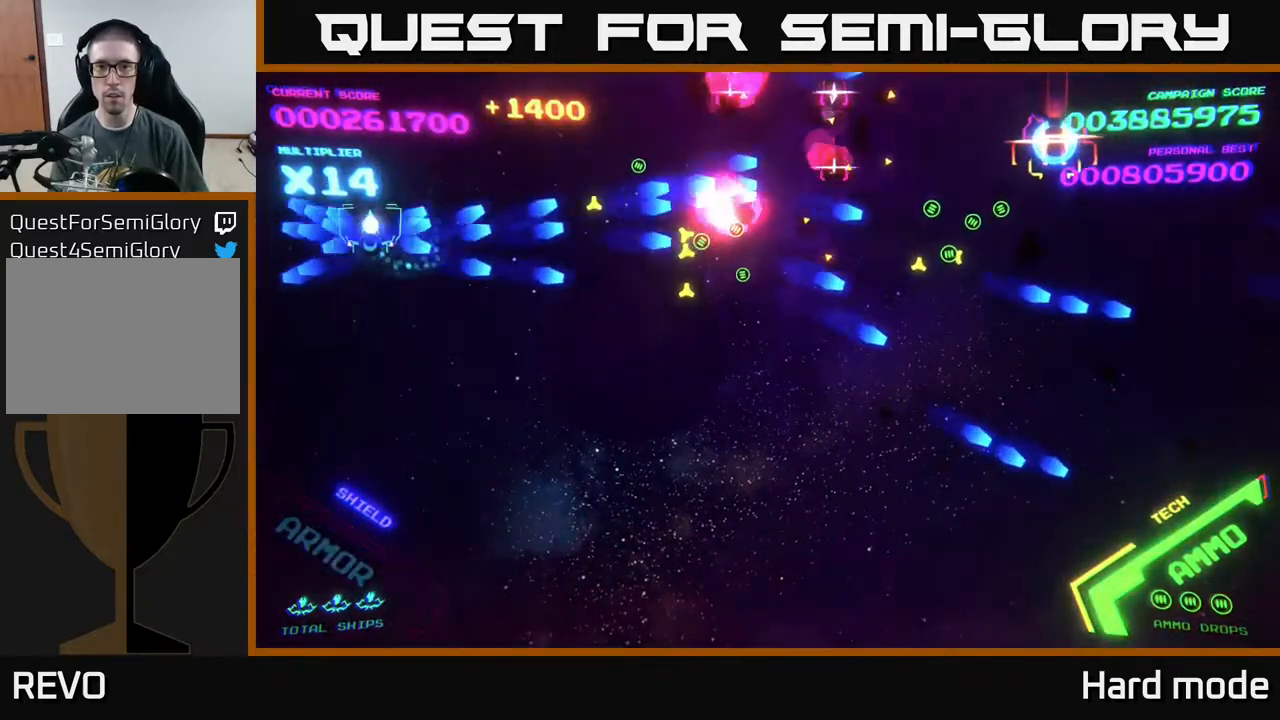
{"buttons": ["B"], "left_stick": "up", "events": [[17, "B", "up"], [117, "B", "down"], [200, "B", "up"], [217, "left_stick", "down-right"], [283, "B", "down"], [300, "left_stick", "down-left"], [367, "B", "up"], [383, "left_stick", "up-left"], [467, "B", "down"], [467, "left_stick", "up"]]}
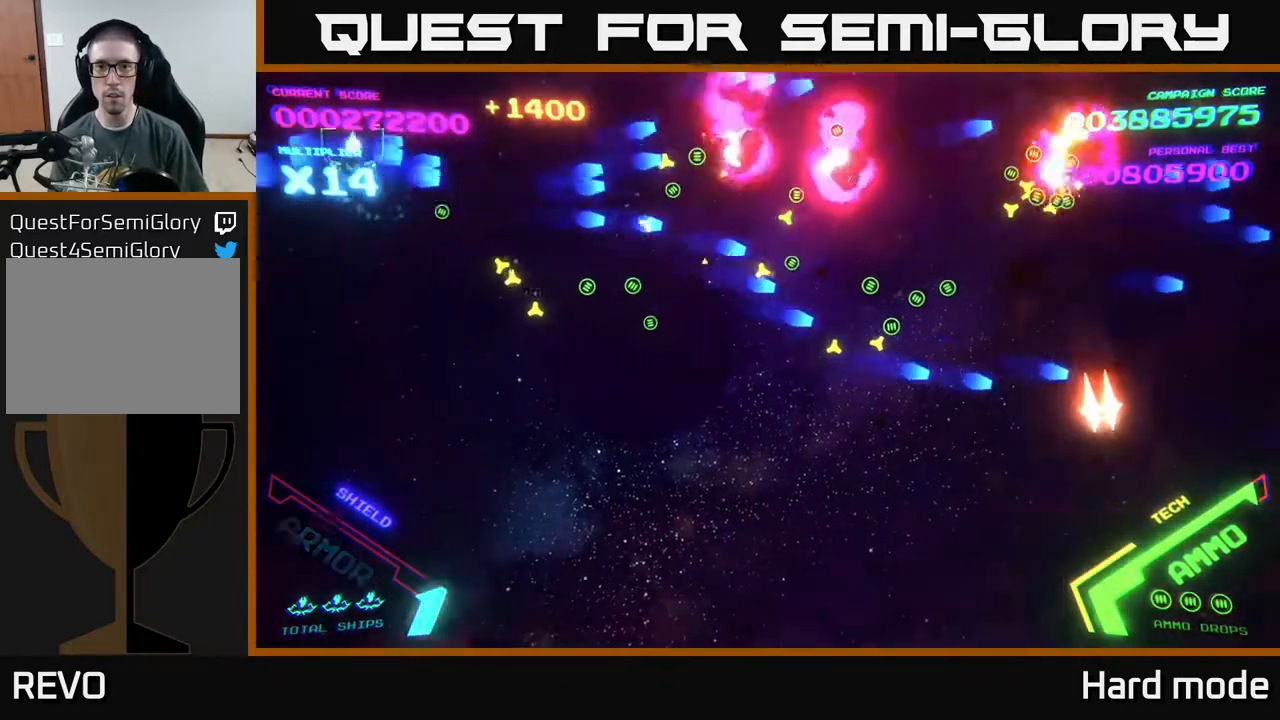
{"buttons": ["B"], "left_stick": "right", "events": [[33, "left_stick", "up-right"], [67, "B", "up"], [83, "left_stick", "down-right"], [117, "B", "down"], [133, "left_stick", "down-left"], [183, "left_stick", "up-left"], [217, "B", "up"], [300, "B", "down"], [317, "left_stick", "right"], [417, "B", "up"], [483, "B", "down"]]}
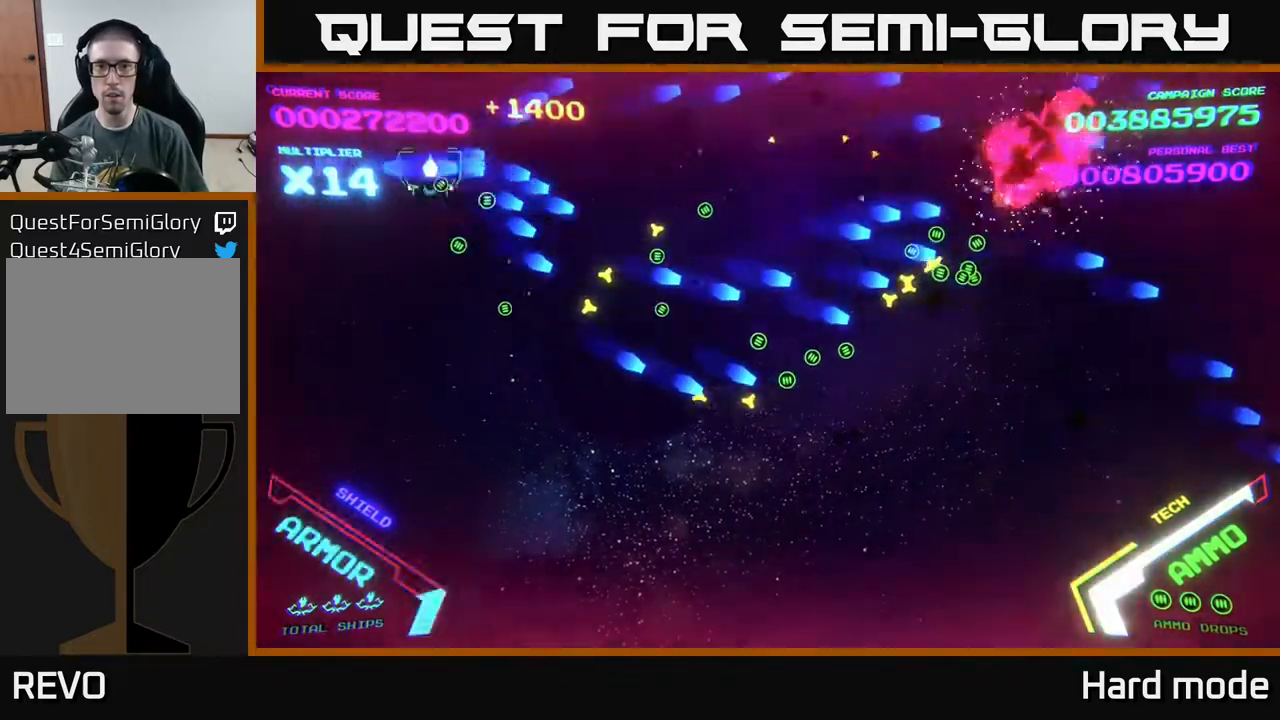
{"buttons": [], "left_stick": "up", "events": [[67, "B", "up"], [117, "left_stick", "down-right"], [383, "B", "down"], [433, "left_stick", "up"], [500, "B", "up"]]}
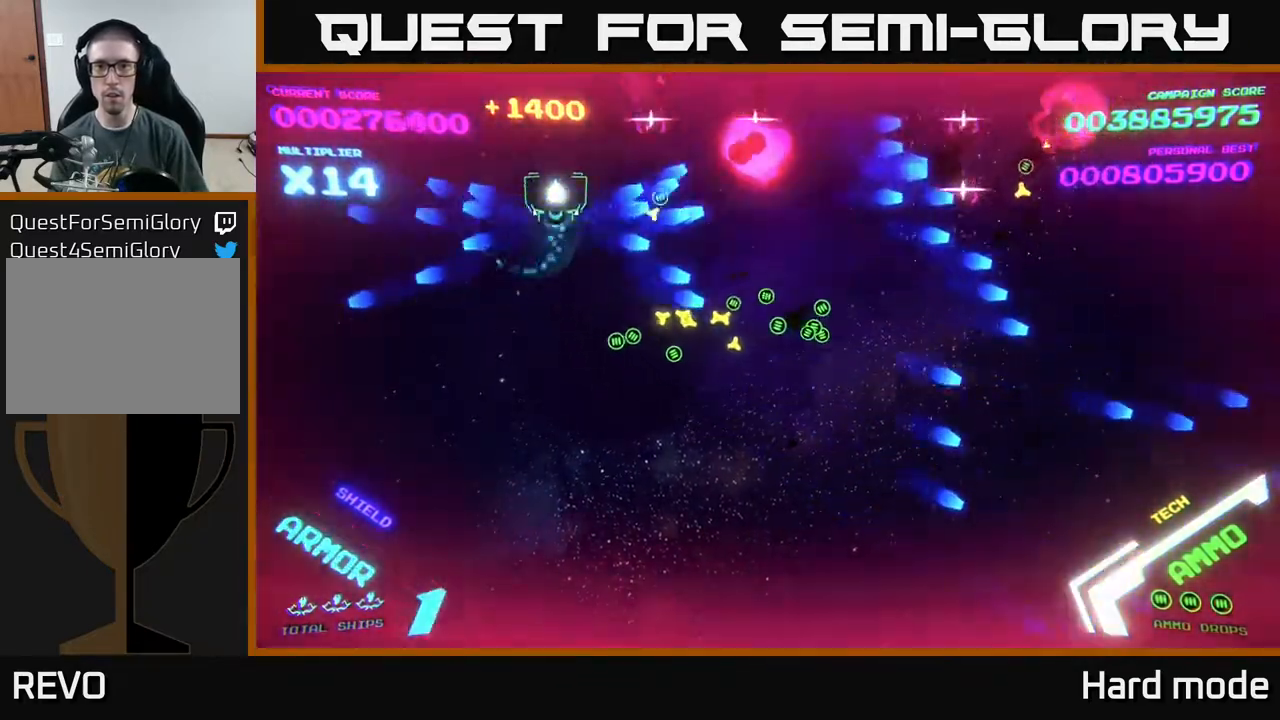
{"buttons": [], "left_stick": "down-right", "events": [[50, "B", "down"], [167, "B", "up"], [167, "left_stick", "right"], [250, "B", "down"], [300, "left_stick", "up"], [317, "B", "up"], [400, "B", "down"], [450, "left_stick", "down-right"], [483, "B", "up"]]}
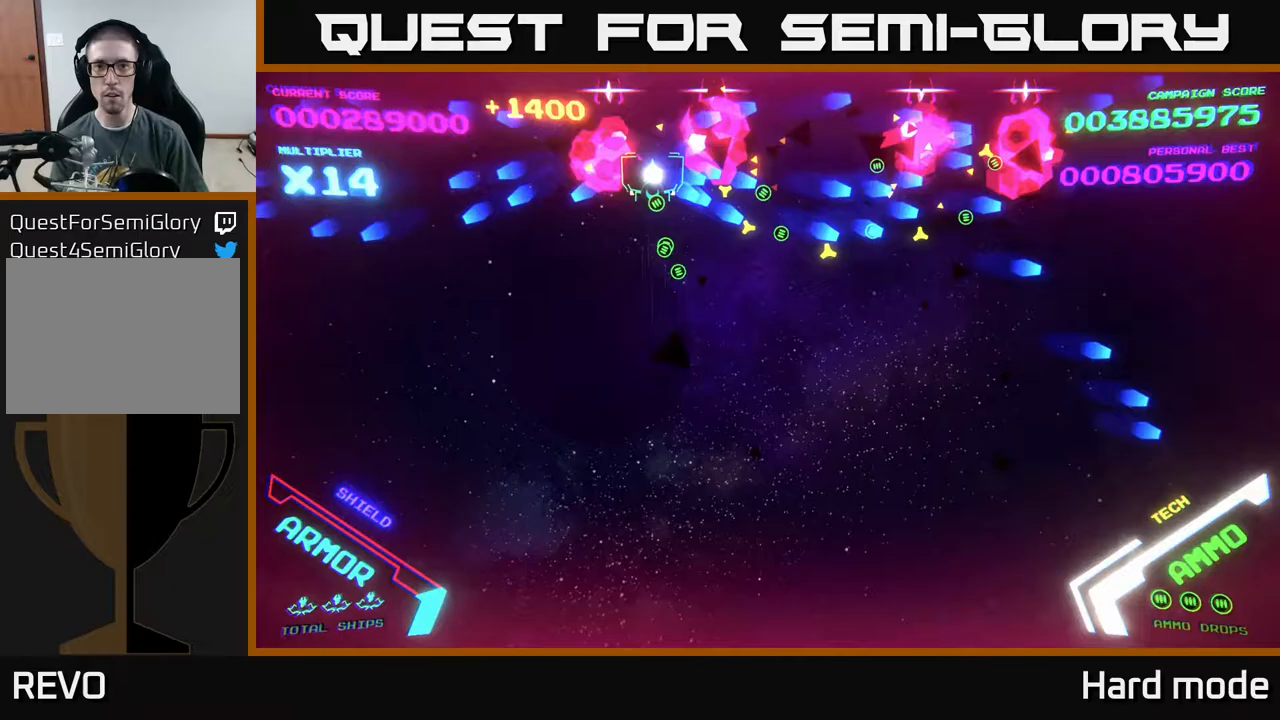
{"buttons": ["B"], "left_stick": "down-right", "events": [[100, "B", "down"], [100, "left_stick", "right"], [183, "B", "up"], [217, "left_stick", "up-right"], [267, "B", "down"], [350, "B", "up"], [433, "B", "down"], [500, "left_stick", "down-right"]]}
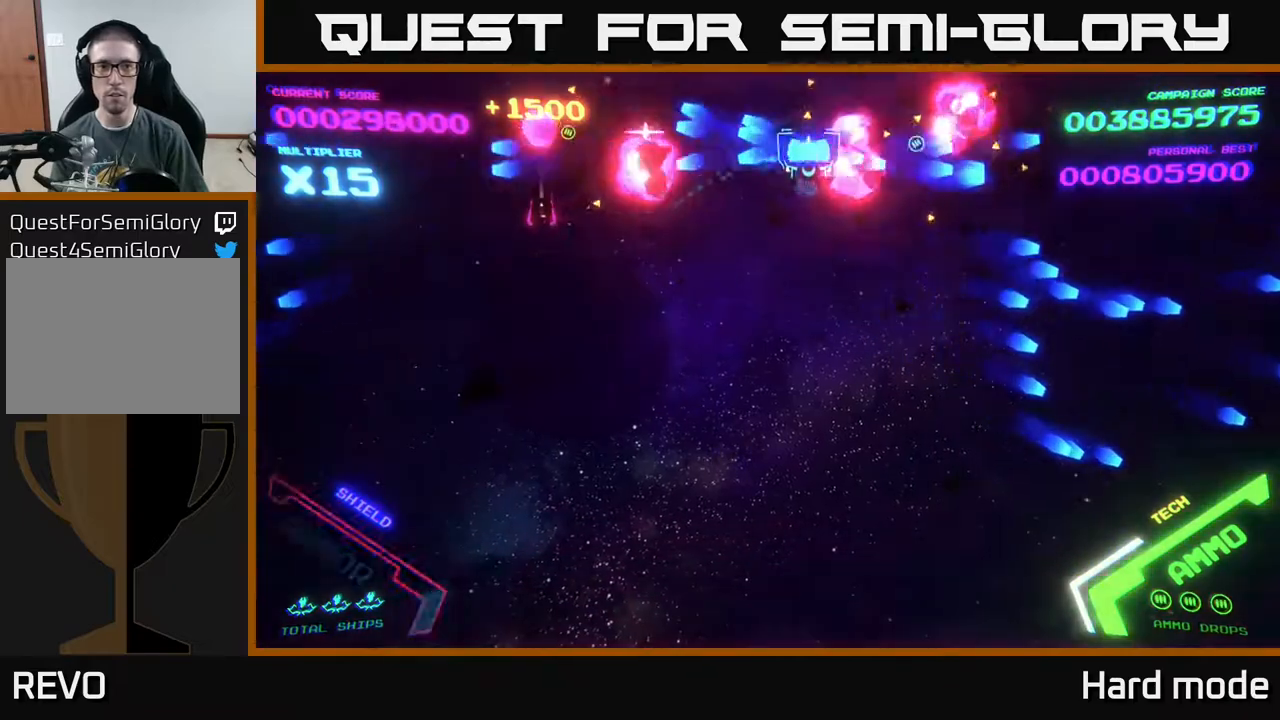
{"buttons": ["B"], "left_stick": "up", "events": [[33, "B", "up"], [33, "left_stick", "down-left"], [117, "B", "down"], [117, "left_stick", "center"], [217, "B", "up"], [250, "left_stick", "down"], [300, "B", "down"], [417, "B", "up"], [433, "left_stick", "up"], [500, "B", "down"]]}
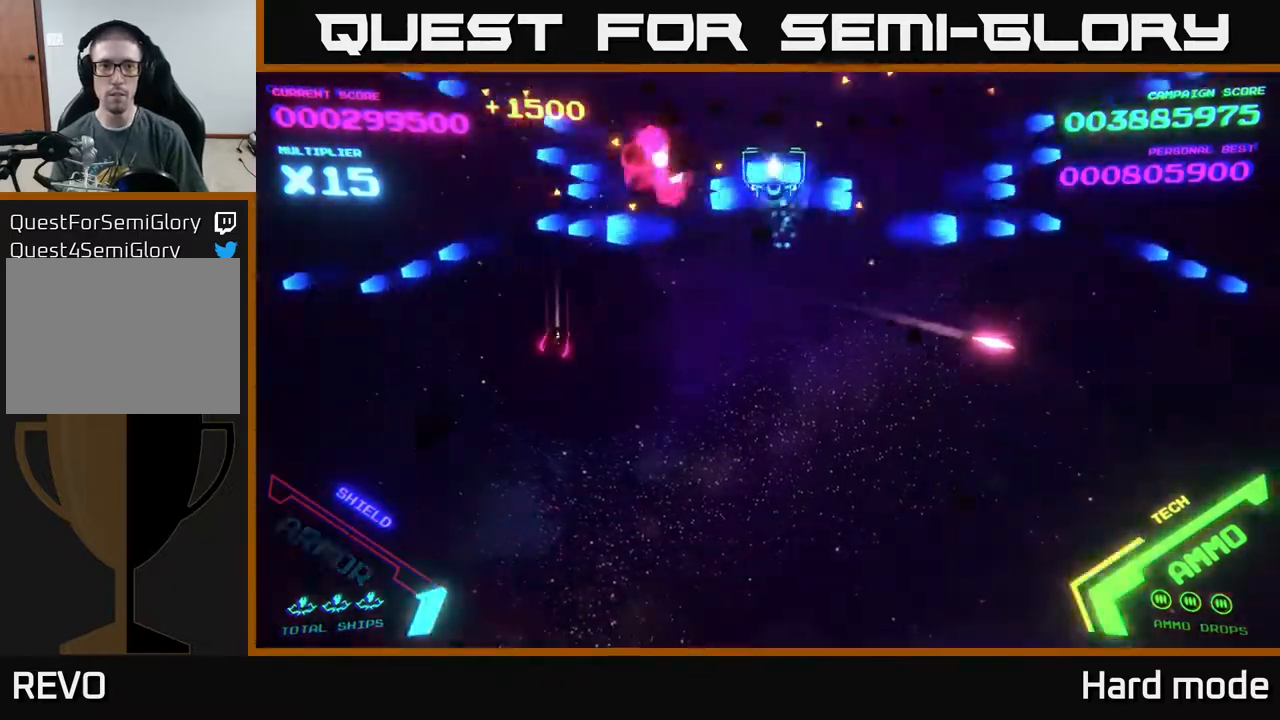
{"buttons": [], "left_stick": "up-right", "events": [[50, "B", "up"], [83, "left_stick", "down-left"], [383, "left_stick", "up-left"], [400, "B", "down"], [450, "B", "up"], [450, "left_stick", "up-right"]]}
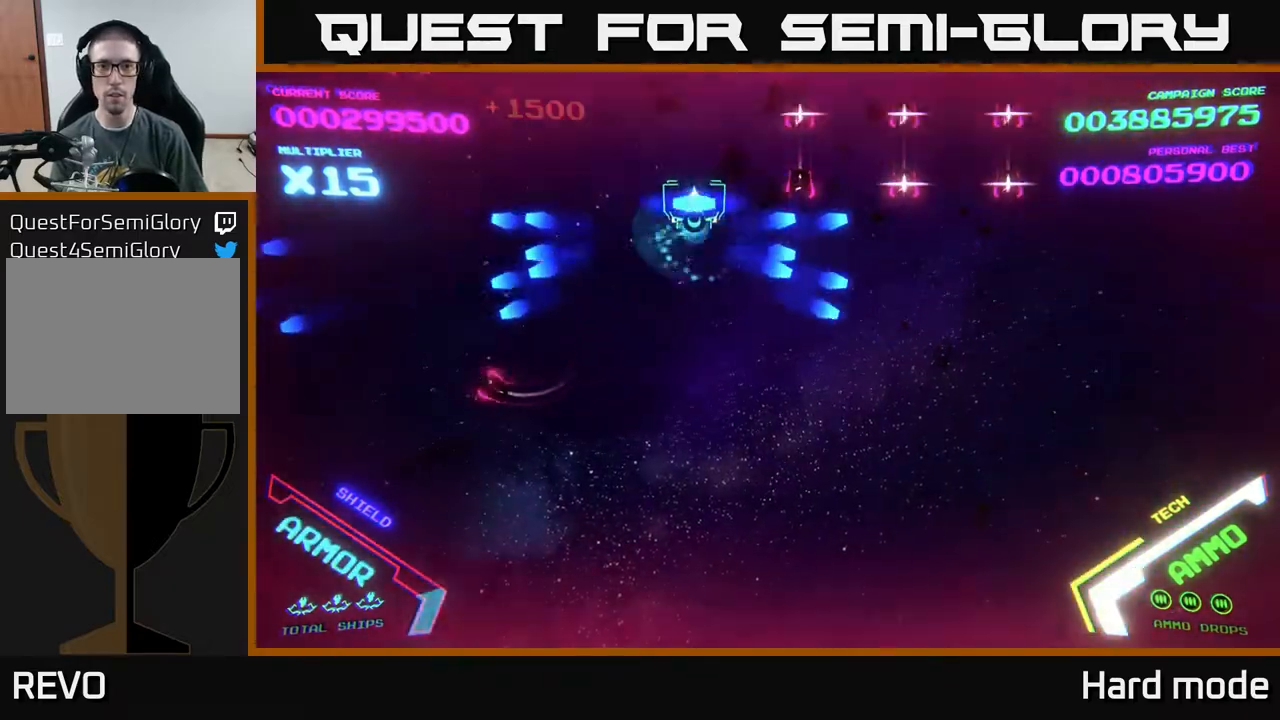
{"buttons": [], "left_stick": "center", "events": [[33, "B", "down"], [133, "B", "up"], [200, "left_stick", "down-left"], [233, "B", "down"], [300, "B", "up"], [300, "left_stick", "center"], [400, "B", "down"], [483, "B", "up"]]}
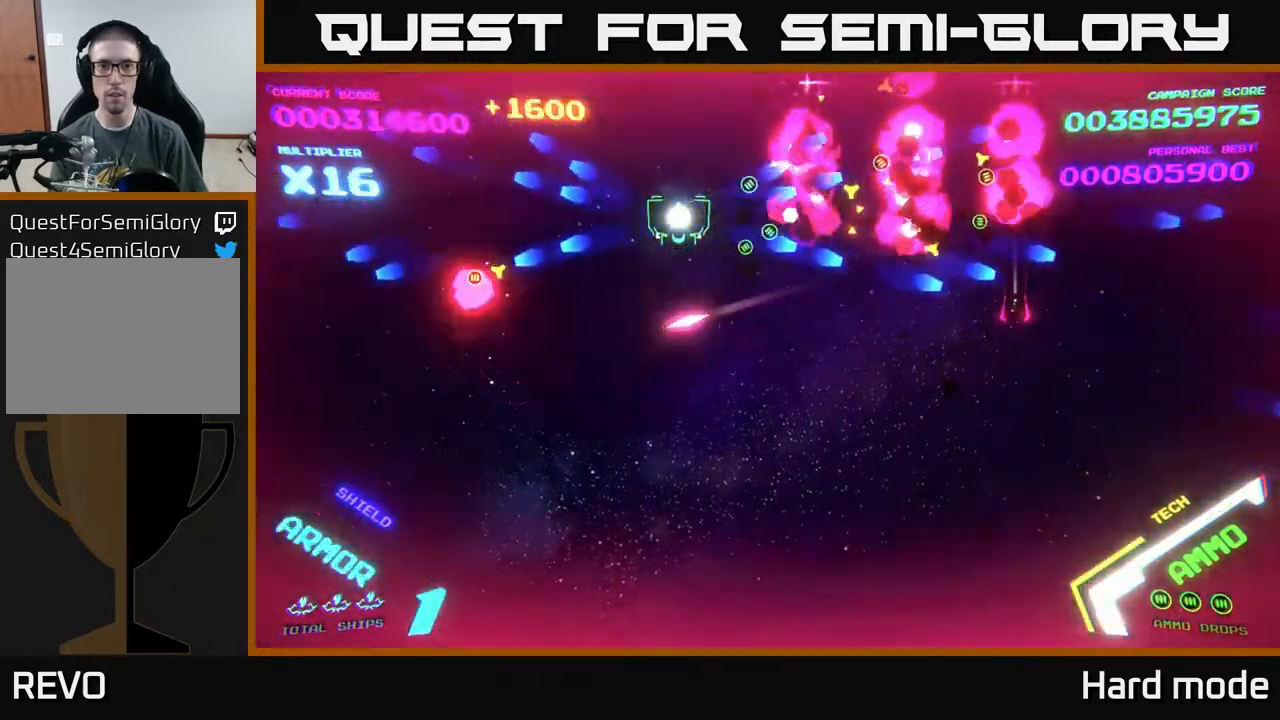
{"buttons": ["B"], "left_stick": "up-right", "events": [[83, "B", "down"], [100, "left_stick", "up-right"], [183, "B", "up"], [250, "B", "down"], [333, "left_stick", "down-right"], [350, "B", "up"], [417, "left_stick", "center"], [433, "B", "down"], [483, "left_stick", "up-right"]]}
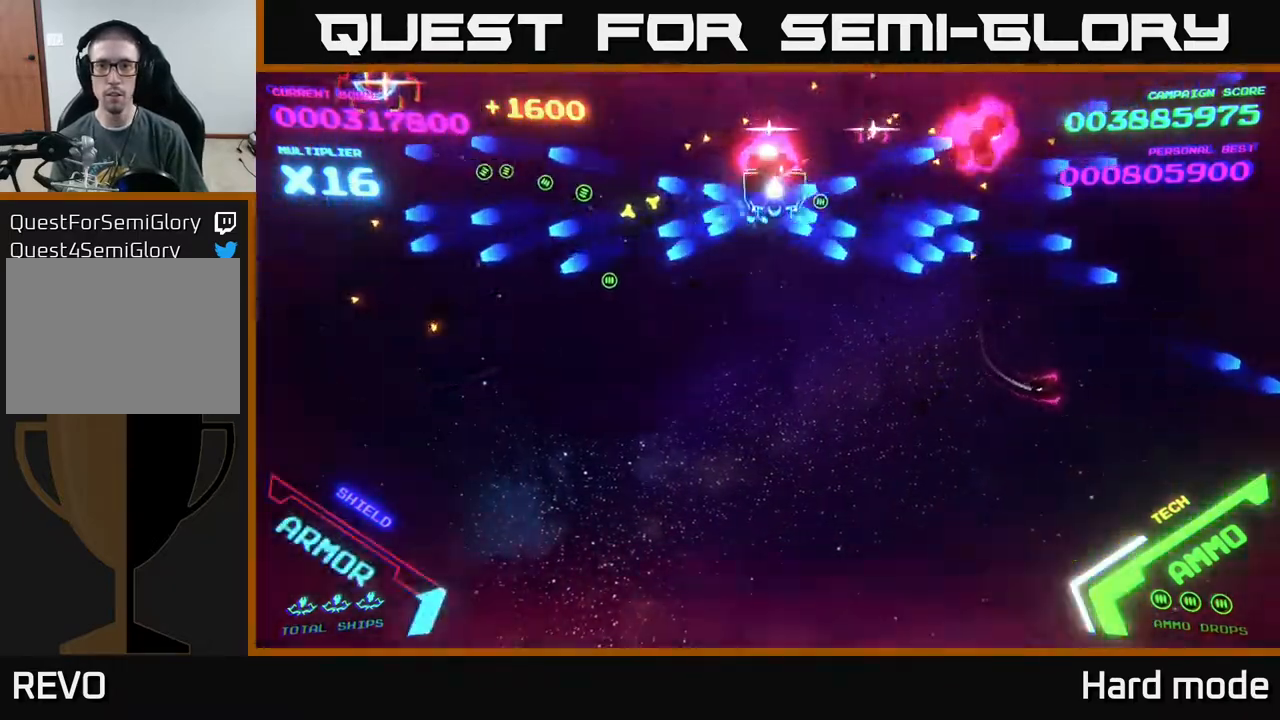
{"buttons": ["B"], "left_stick": "center", "events": [[33, "B", "up"], [117, "B", "down"], [133, "left_stick", "down"], [217, "B", "up"], [250, "left_stick", "up-right"], [300, "B", "down"], [400, "B", "up"], [450, "left_stick", "down-right"], [483, "B", "down"], [500, "left_stick", "center"]]}
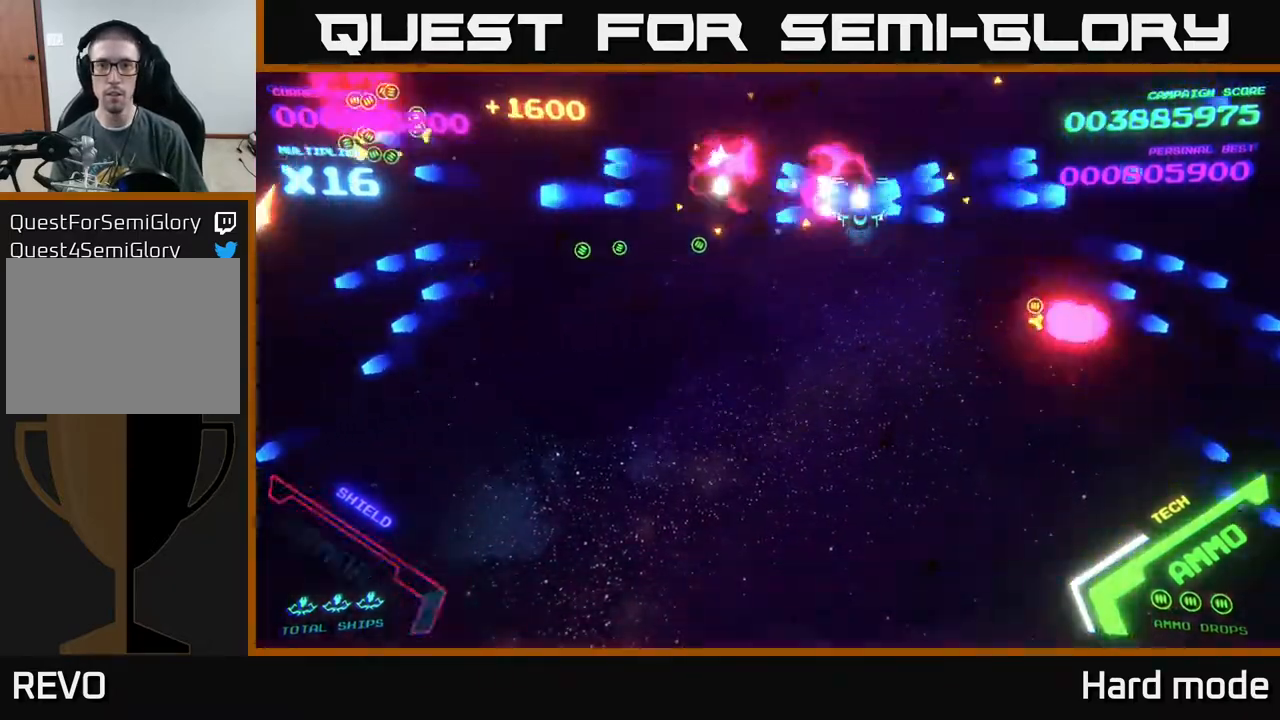
{"buttons": ["B"], "left_stick": "center", "events": [[67, "B", "up"], [67, "left_stick", "up"], [183, "B", "down"], [217, "B", "up"], [333, "left_stick", "down"], [417, "left_stick", "center"], [500, "B", "down"]]}
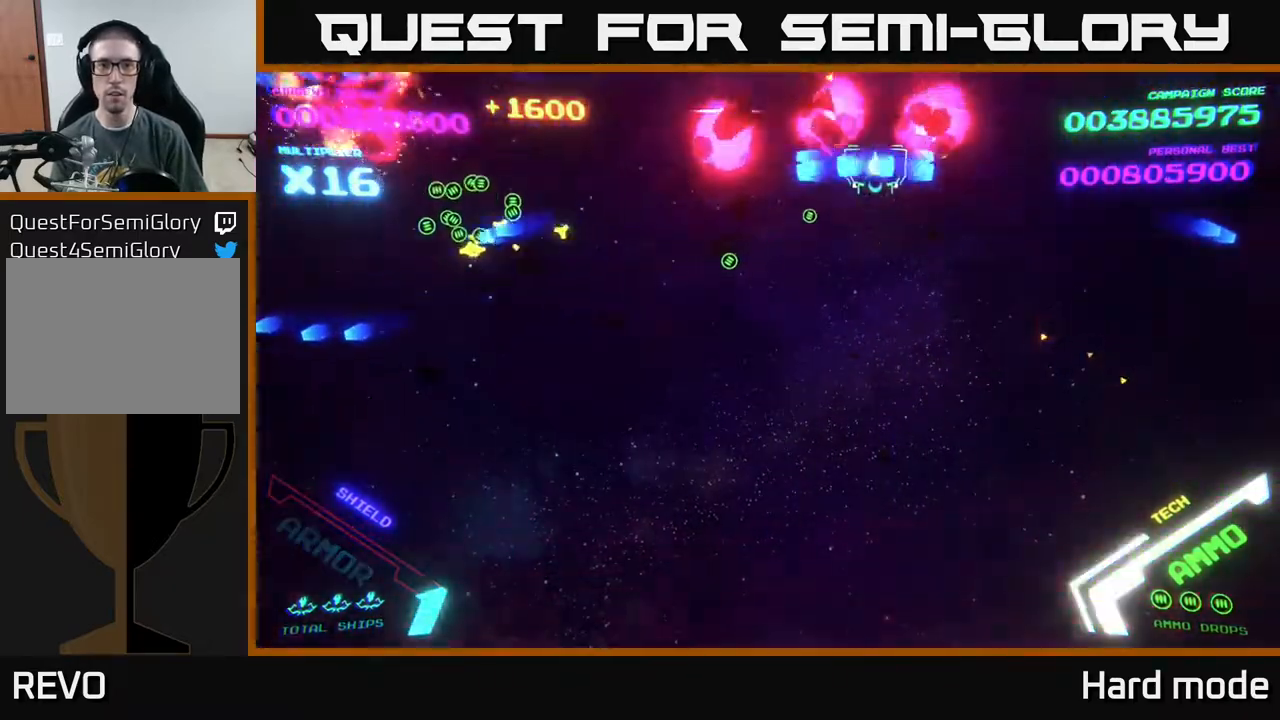
{"buttons": [], "left_stick": "down", "events": [[50, "left_stick", "right"], [83, "B", "up"], [167, "B", "down"], [283, "B", "up"], [300, "left_stick", "center"], [333, "B", "down"], [433, "B", "up"], [483, "left_stick", "down"]]}
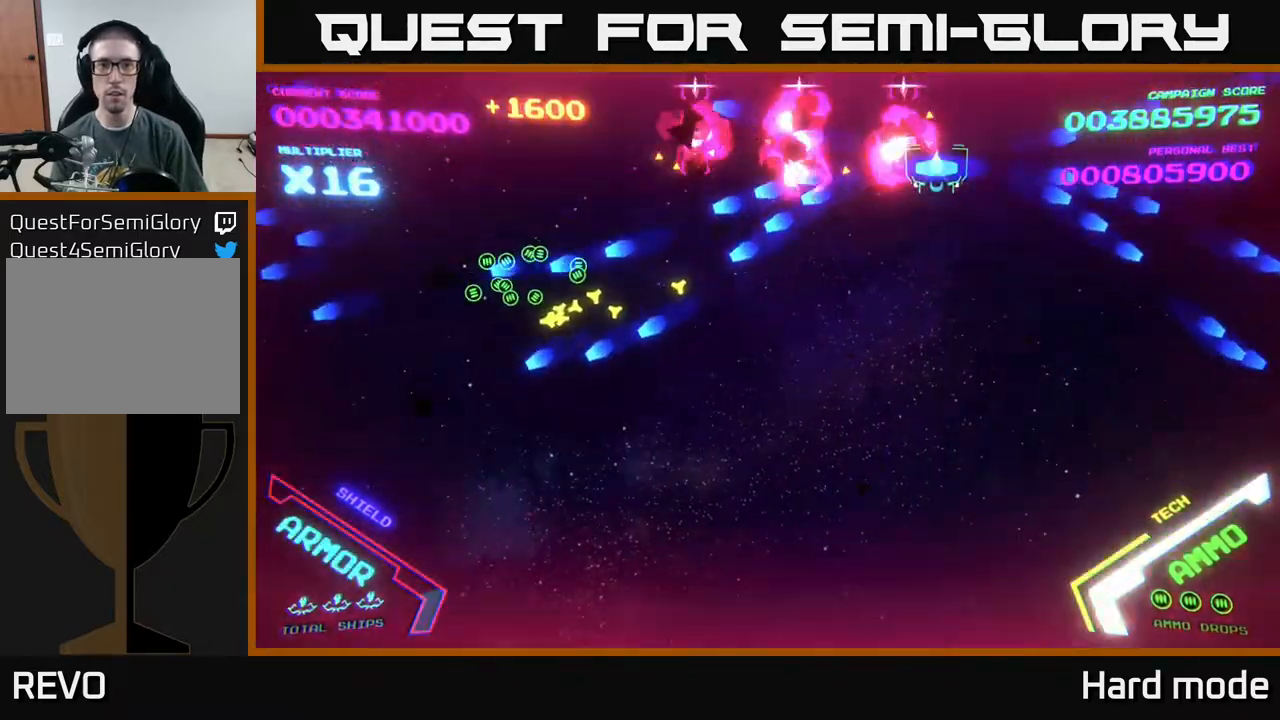
{"buttons": ["B"], "left_stick": "down-left", "events": [[33, "B", "down"], [100, "left_stick", "center"], [133, "B", "up"], [217, "B", "down"], [267, "left_stick", "down-left"], [317, "B", "up"], [417, "B", "down"]]}
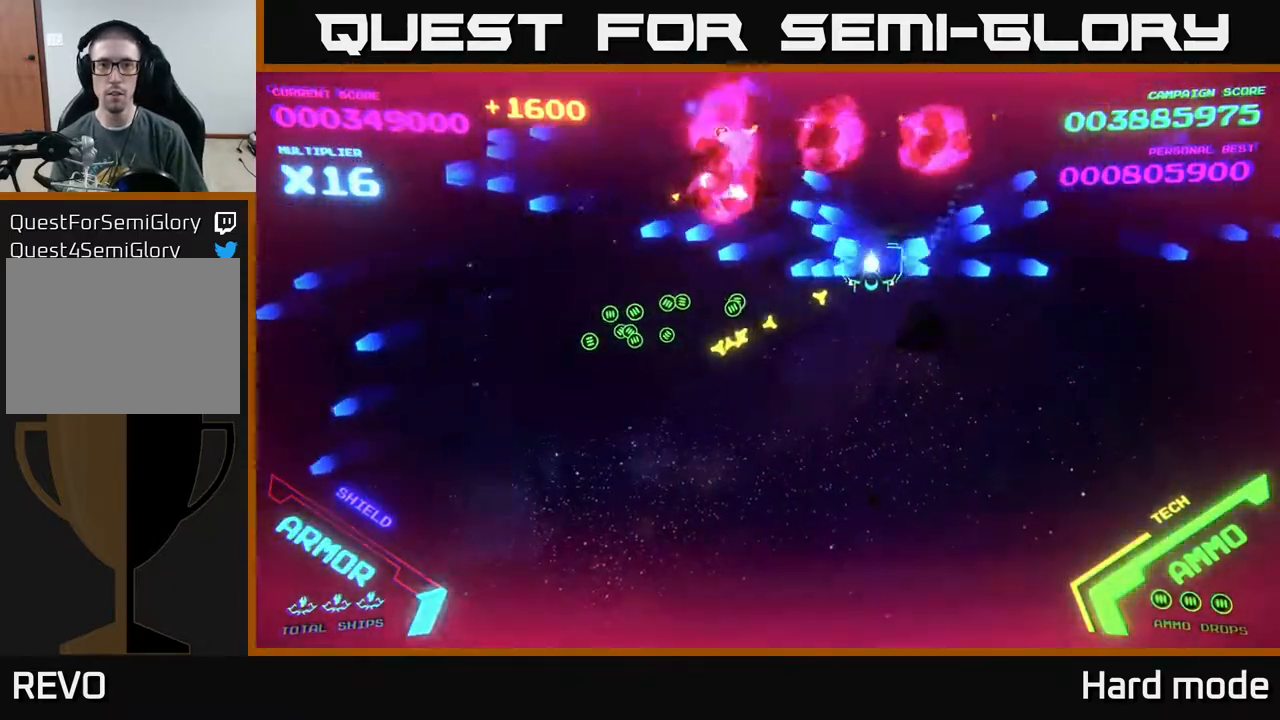
{"buttons": ["B"], "left_stick": "up-left", "events": [[17, "B", "up"], [100, "B", "down"], [150, "B", "up"], [233, "left_stick", "up-left"], [267, "B", "down"], [367, "B", "up"], [450, "B", "down"]]}
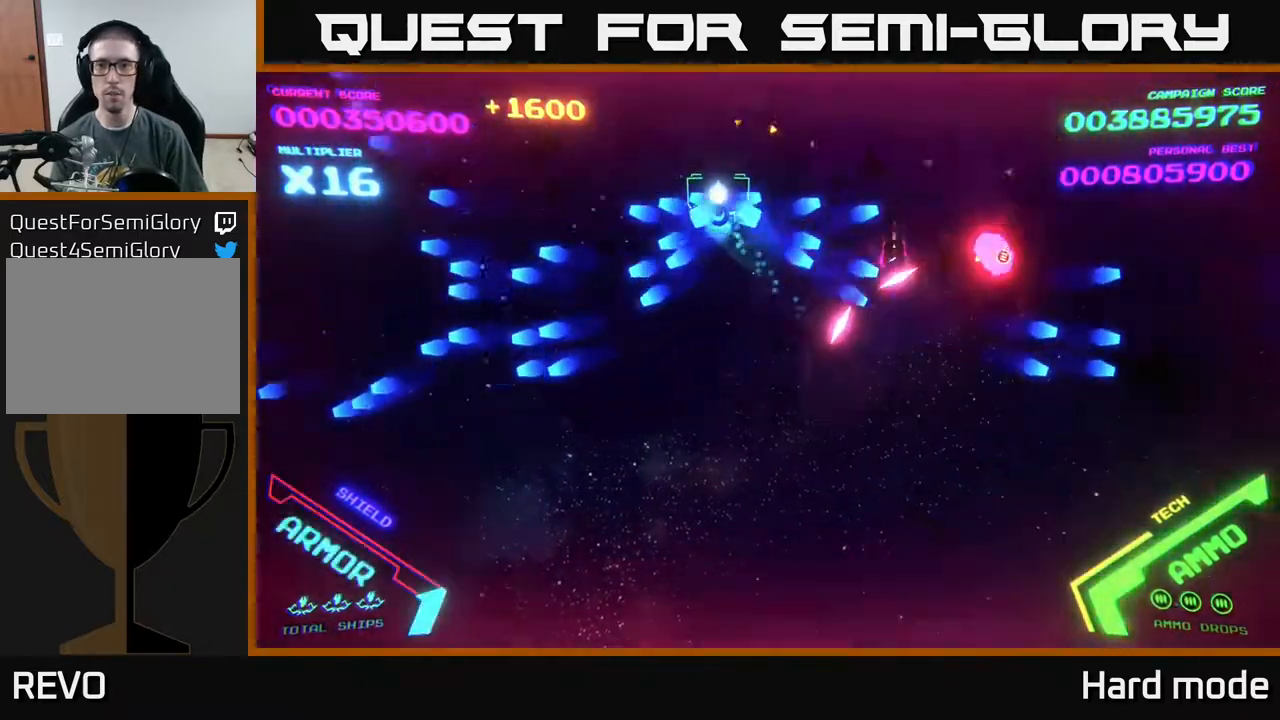
{"buttons": ["B"], "left_stick": "center", "events": [[33, "B", "up"], [117, "B", "down"], [133, "left_stick", "center"], [200, "left_stick", "up"], [217, "B", "up"], [350, "B", "down"], [350, "left_stick", "right"], [400, "B", "up"], [433, "left_stick", "center"], [500, "B", "down"]]}
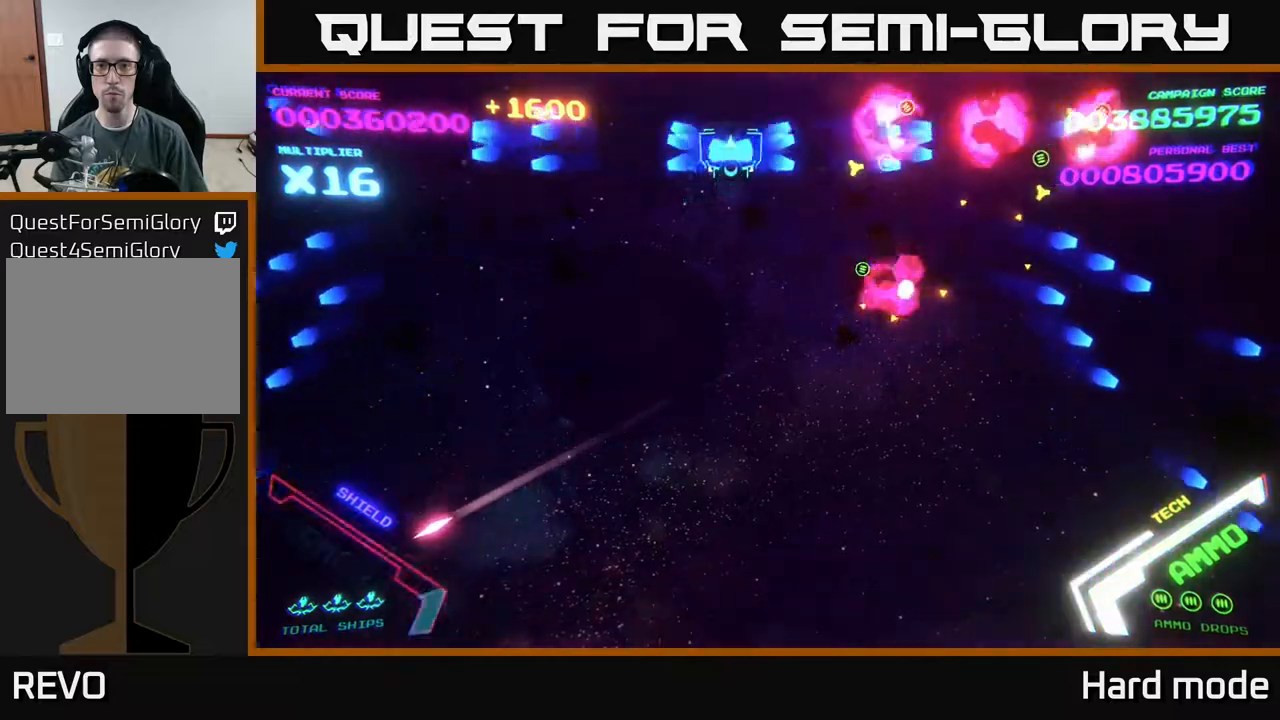
{"buttons": [], "left_stick": "right", "events": [[83, "B", "up"], [200, "B", "down"], [283, "B", "up"], [367, "B", "down"], [467, "B", "up"], [483, "left_stick", "right"]]}
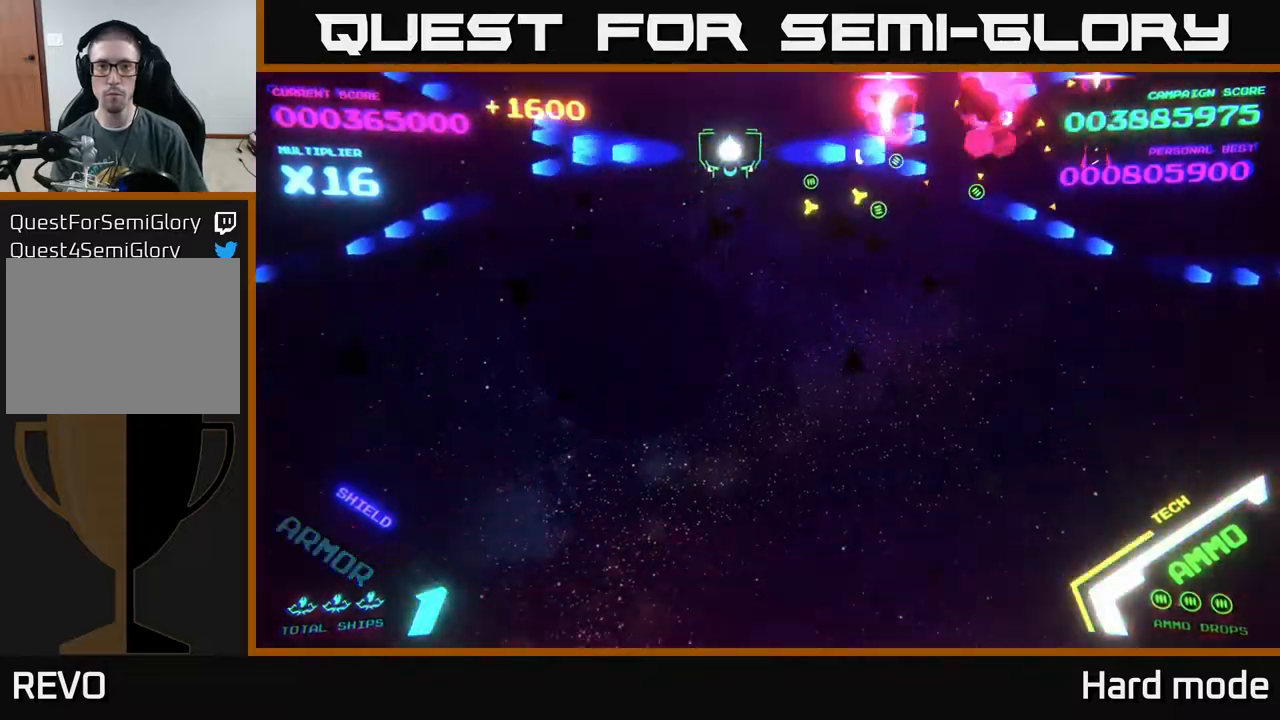
{"buttons": ["B"], "left_stick": "center", "events": [[83, "B", "down"], [167, "B", "up"], [200, "left_stick", "left"], [250, "B", "down"], [283, "left_stick", "center"], [333, "B", "up"], [467, "B", "down"]]}
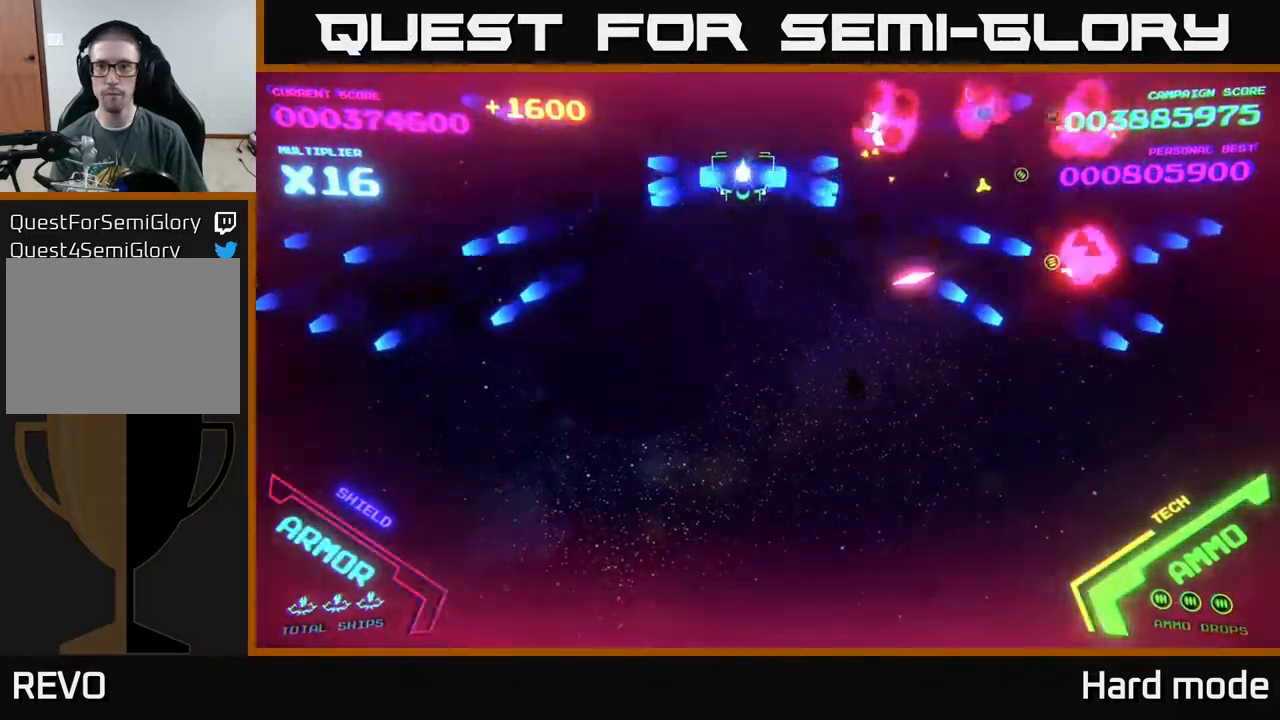
{"buttons": ["B"], "left_stick": "center", "events": [[33, "B", "up"], [117, "left_stick", "down-left"], [133, "B", "down"], [200, "B", "up"], [233, "left_stick", "up-left"], [317, "B", "down"], [400, "B", "up"], [433, "left_stick", "center"], [500, "B", "down"]]}
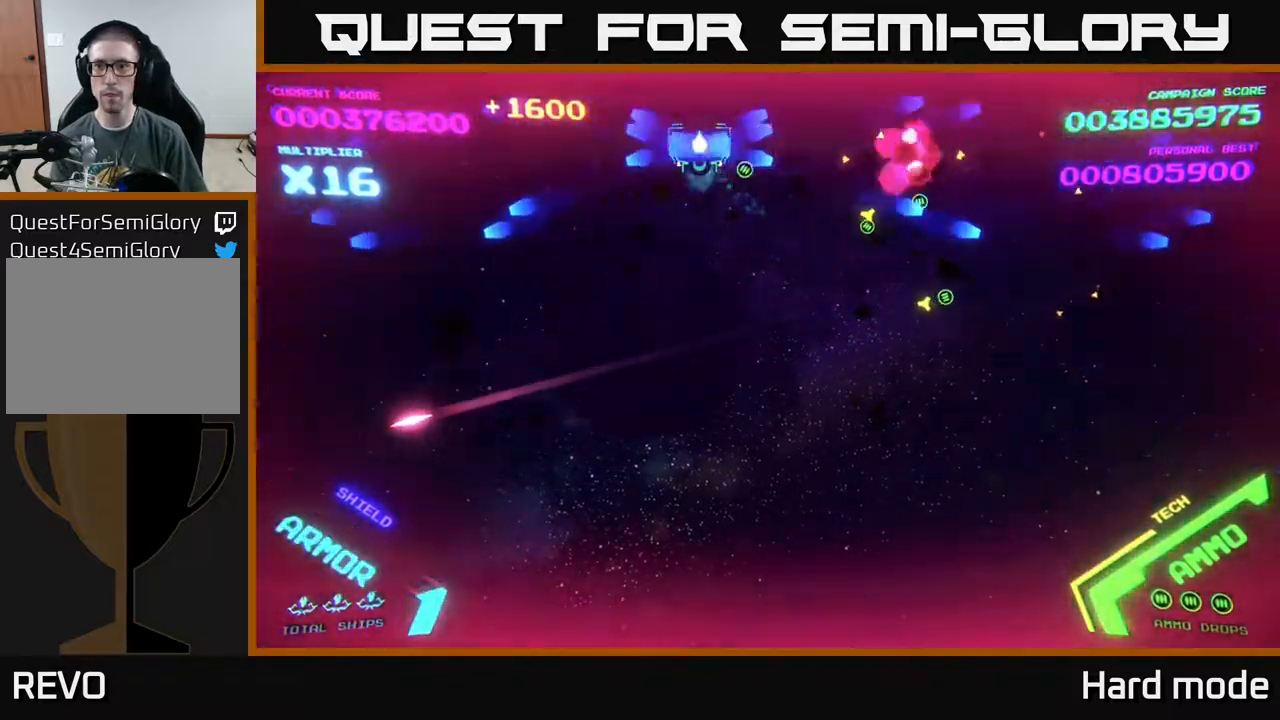
{"buttons": ["B"], "left_stick": "right", "events": [[33, "left_stick", "down"], [67, "B", "up"], [167, "left_stick", "left"], [183, "B", "down"], [233, "left_stick", "center"], [267, "B", "up"], [333, "left_stick", "down-right"], [433, "B", "down"], [433, "left_stick", "right"]]}
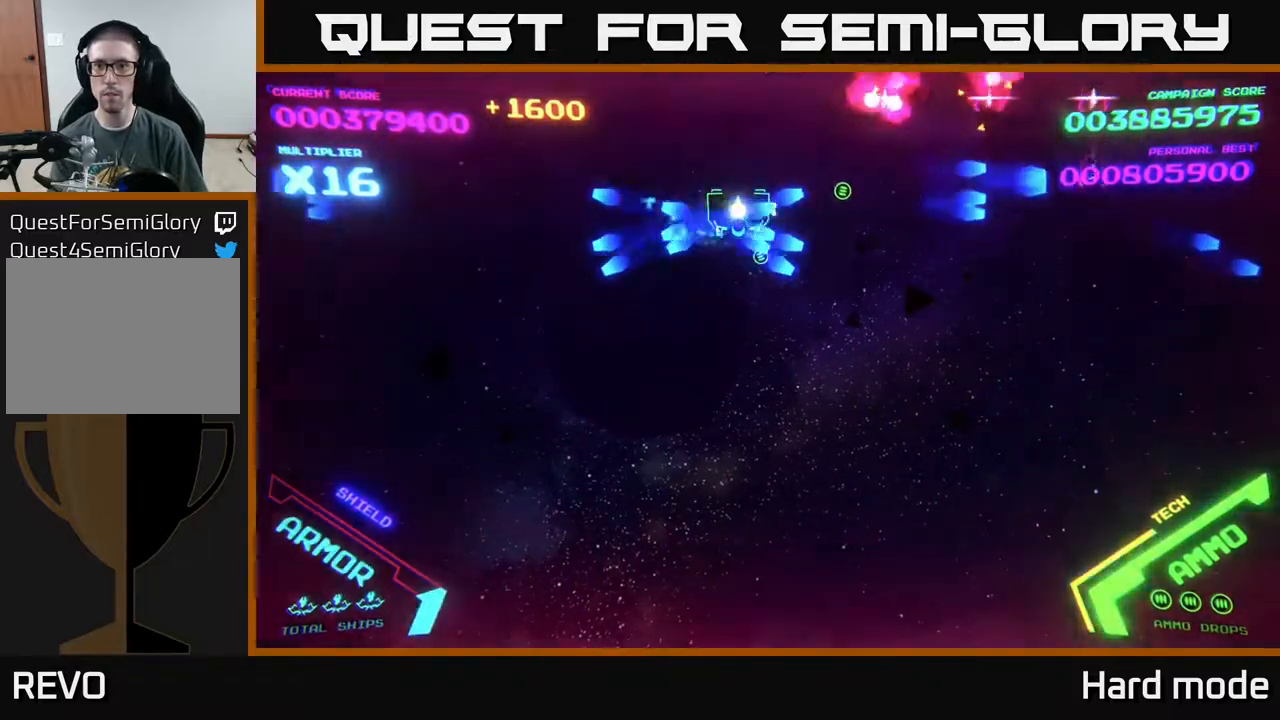
{"buttons": ["B"], "left_stick": "center", "events": [[33, "B", "up"], [33, "left_stick", "up"], [133, "B", "down"], [200, "left_stick", "center"], [217, "B", "up"], [317, "B", "down"], [317, "left_stick", "down-right"], [383, "B", "up"], [467, "B", "down"], [483, "left_stick", "center"]]}
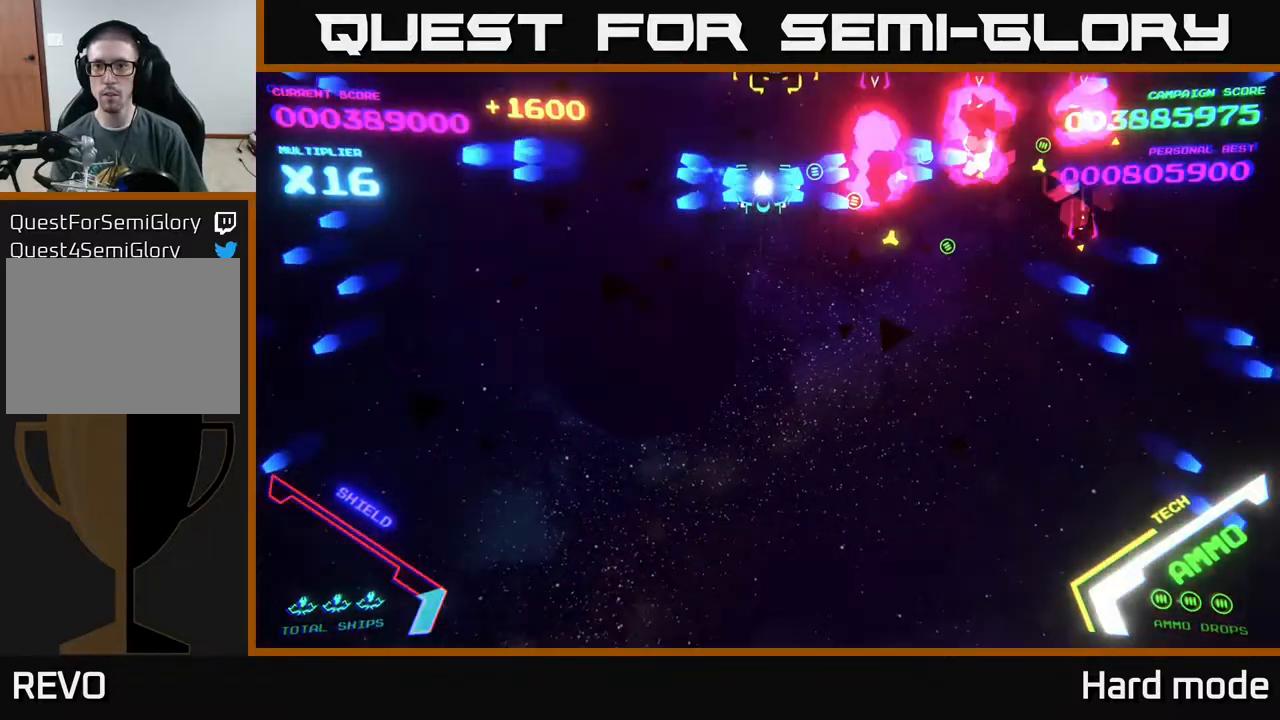
{"buttons": [], "left_stick": "right", "events": [[83, "B", "up"], [100, "left_stick", "right"], [167, "B", "down"], [233, "B", "up"], [333, "B", "down"], [433, "B", "up"]]}
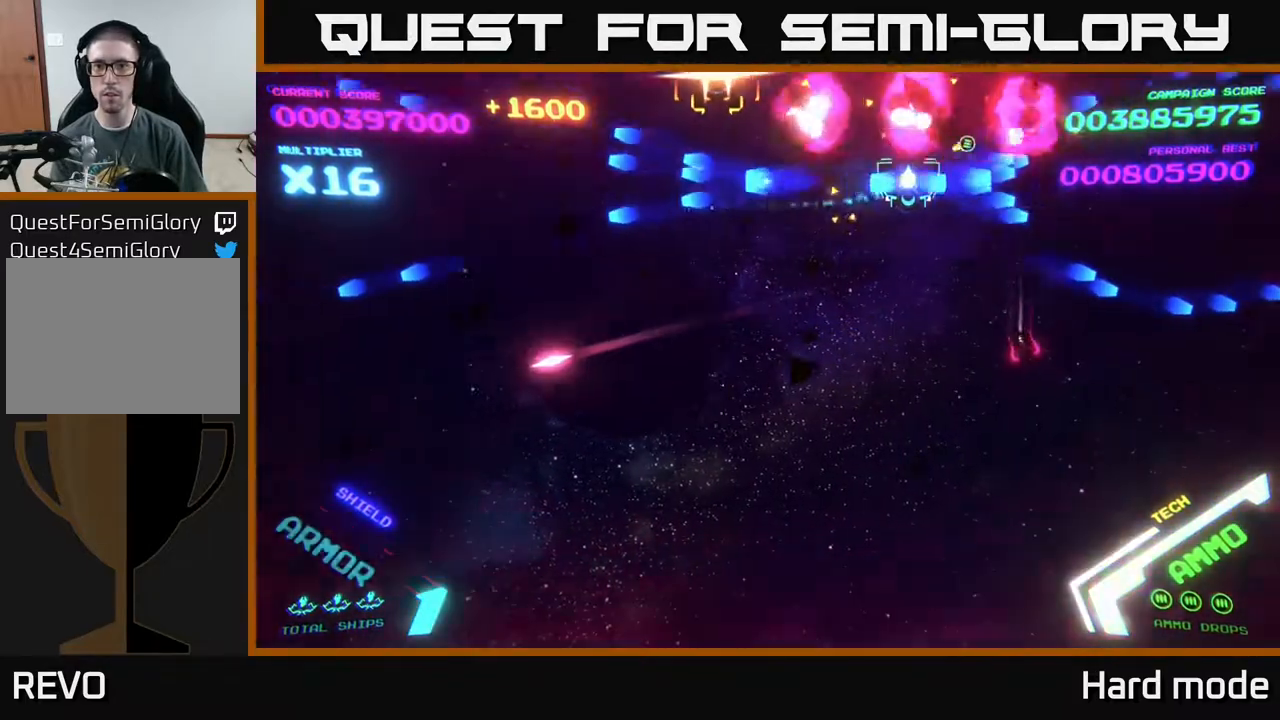
{"buttons": [], "left_stick": "right", "events": [[17, "B", "down"], [33, "left_stick", "down-right"], [100, "B", "up"], [217, "B", "down"], [267, "B", "up"], [283, "left_stick", "right"]]}
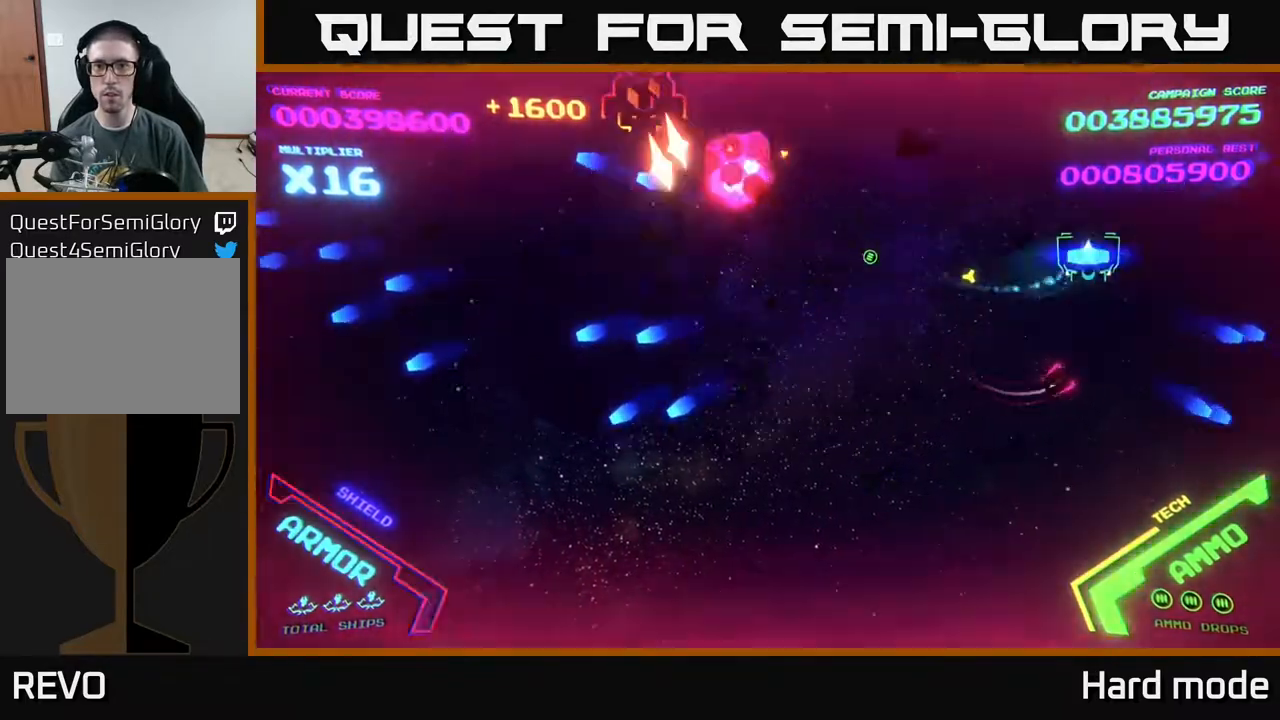
{"buttons": [], "left_stick": "up", "events": [[33, "B", "down"], [50, "left_stick", "up-right"], [117, "B", "up"], [233, "left_stick", "center"], [400, "left_stick", "down"], [417, "B", "down"], [500, "B", "up"], [500, "left_stick", "up"]]}